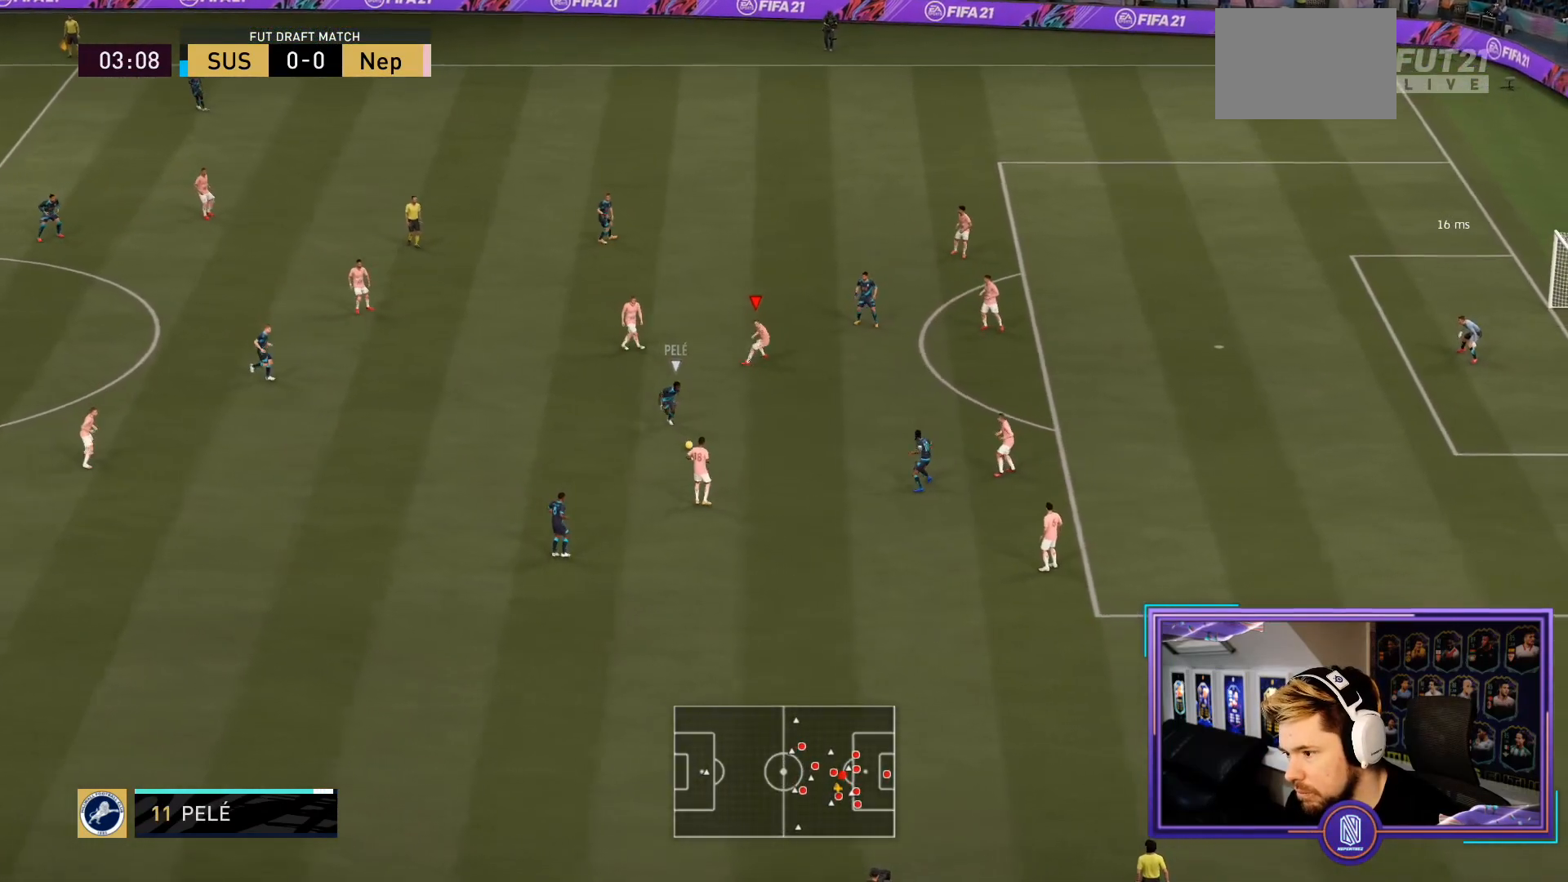
Gameplay with a controller (PlayStation layout); each line is a JSON object with the inputs held at the frame after it. "events" lists button and stick changes between this image and that frame as [ms after this image, input, new state], when the widget could be followed in between. Not read: L3 R3.
{"buttons": ["L2", "R2"], "left_stick": "up-right", "right_stick": "center", "events": [[433, "left_stick", "up-right"]]}
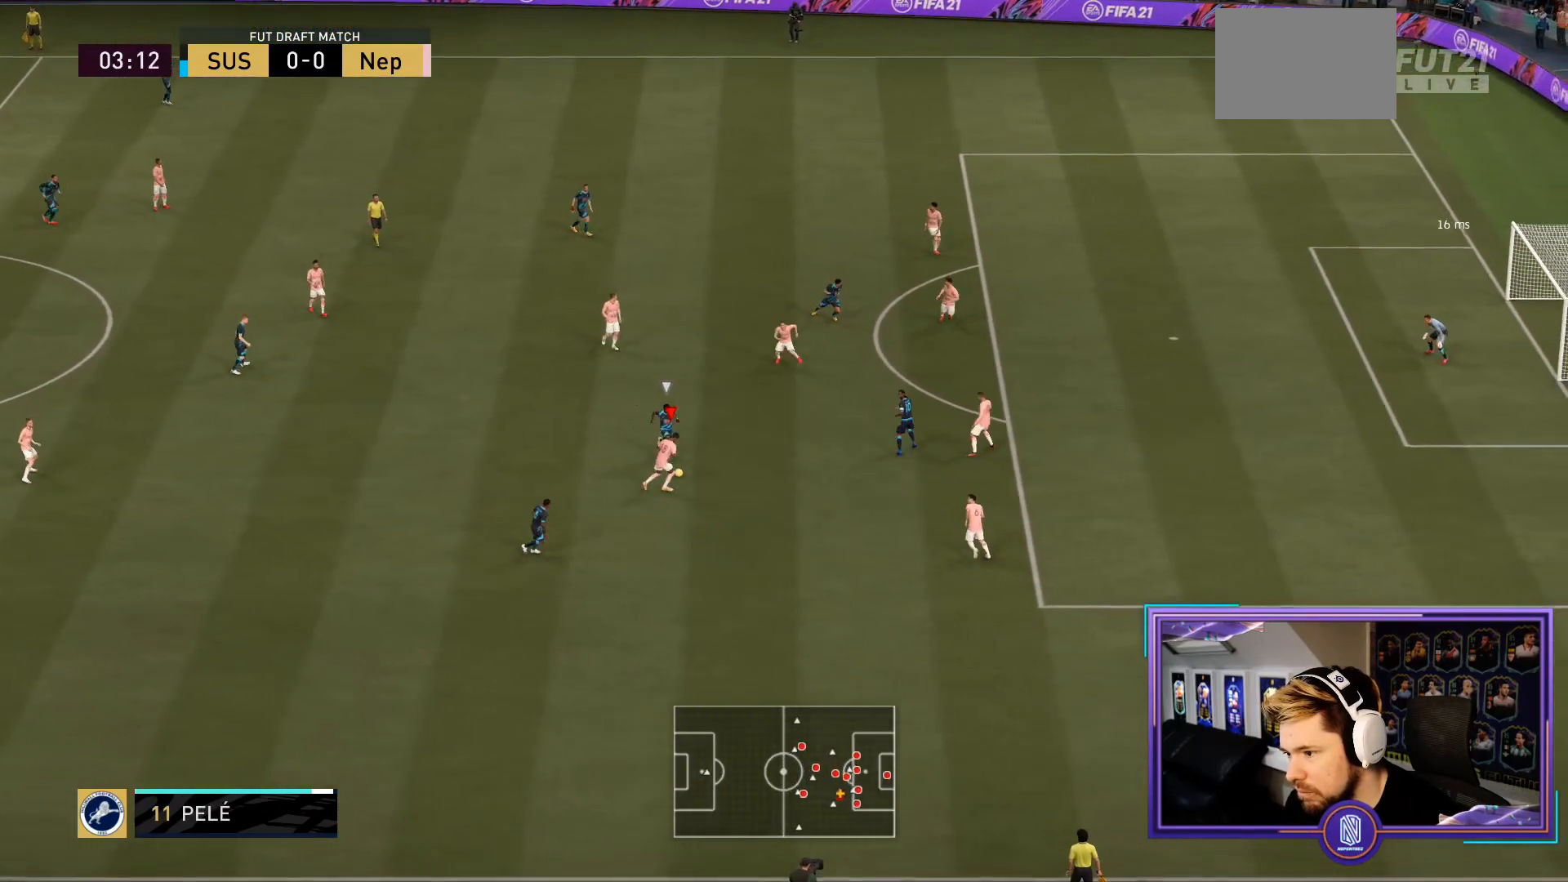
{"buttons": ["R2"], "left_stick": "up-right", "right_stick": "center", "events": [[217, "L2", "up"]]}
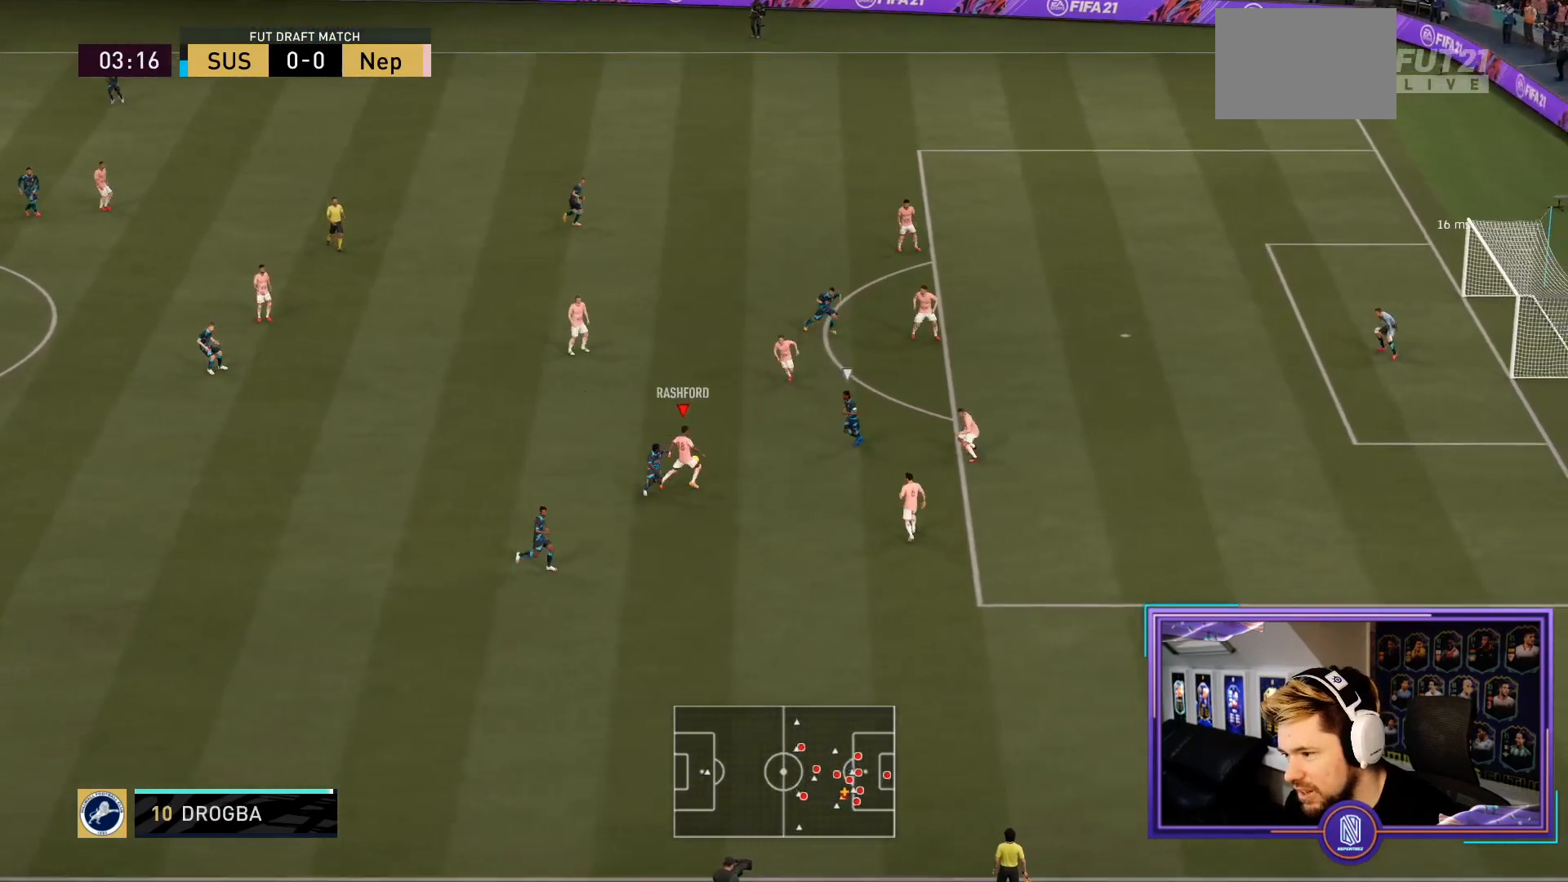
{"buttons": ["CROSS"], "left_stick": "up-left", "right_stick": "center", "events": [[183, "left_stick", "up"], [200, "R2", "up"], [350, "CROSS", "down"], [350, "left_stick", "up-left"]]}
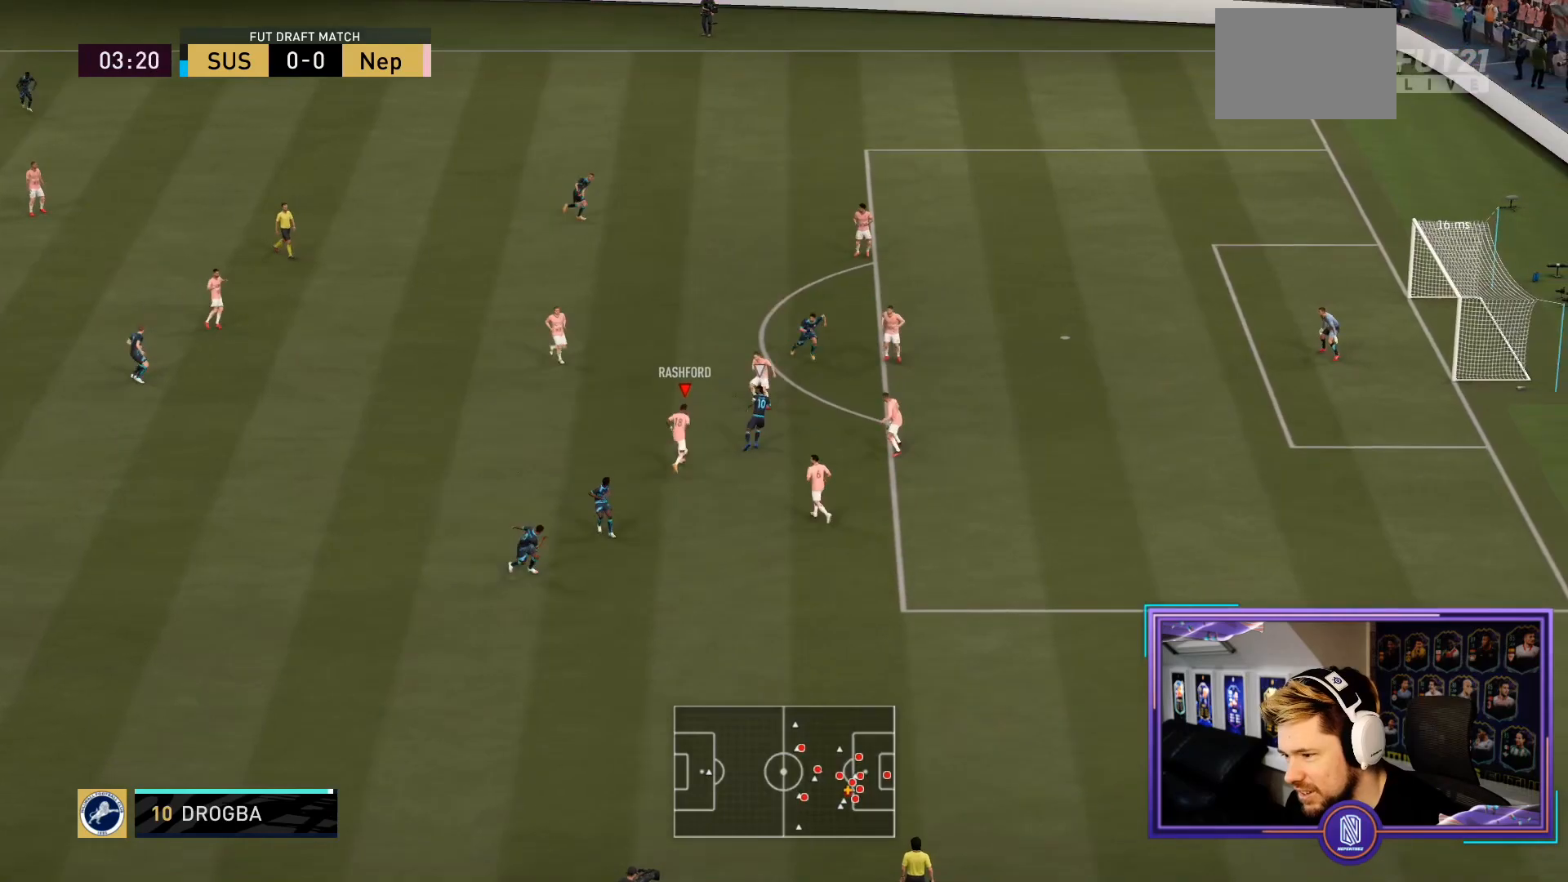
{"buttons": [], "left_stick": "up-left", "right_stick": "center", "events": [[17, "CROSS", "up"]]}
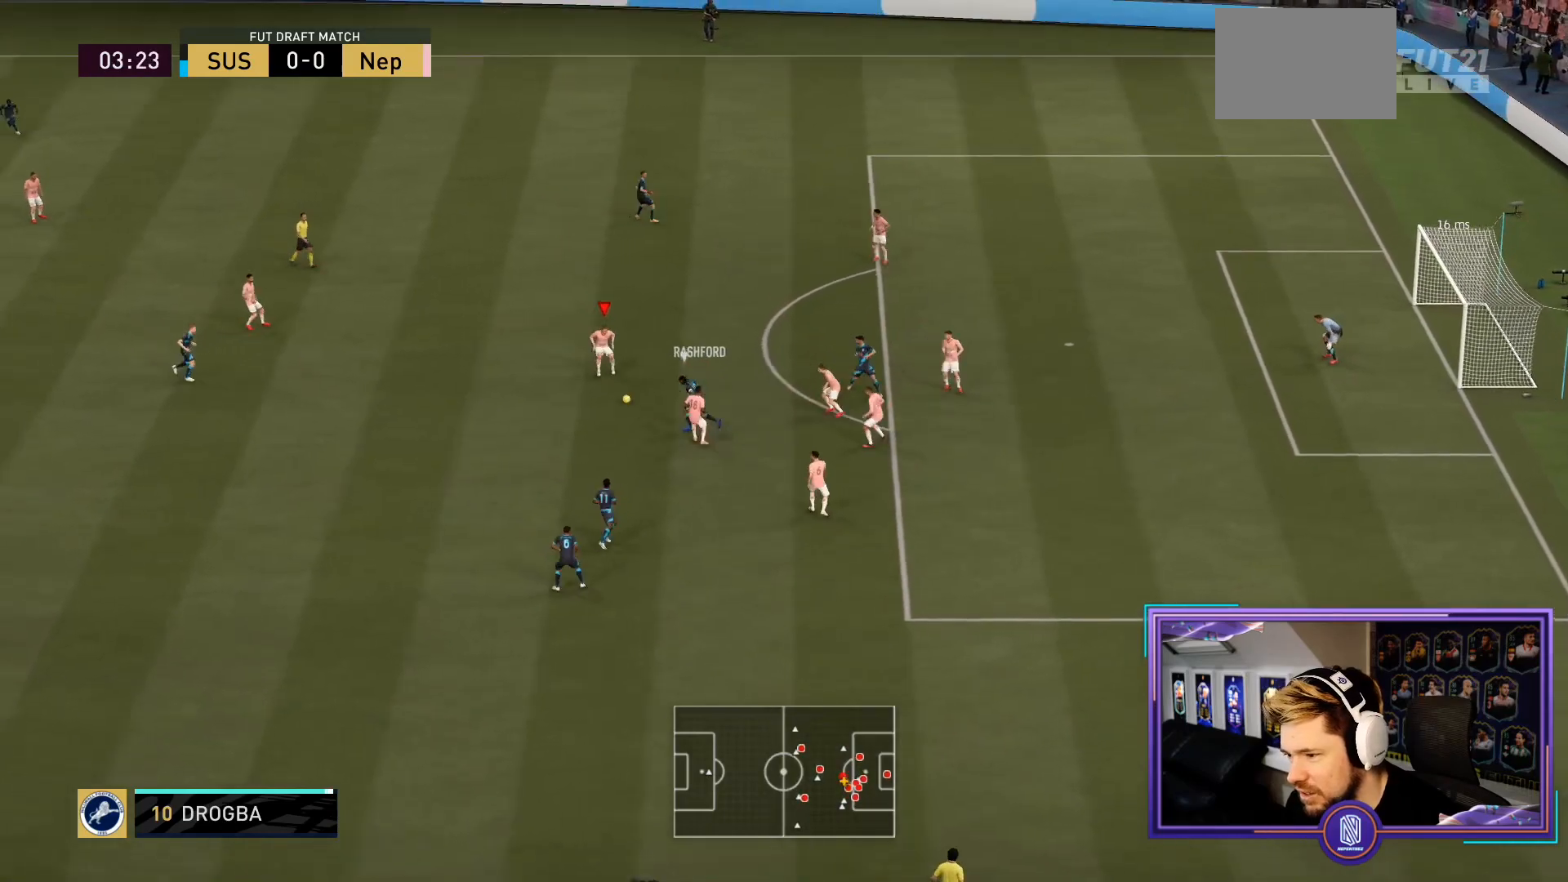
{"buttons": [], "left_stick": "left", "right_stick": "center", "events": [[50, "left_stick", "left"]]}
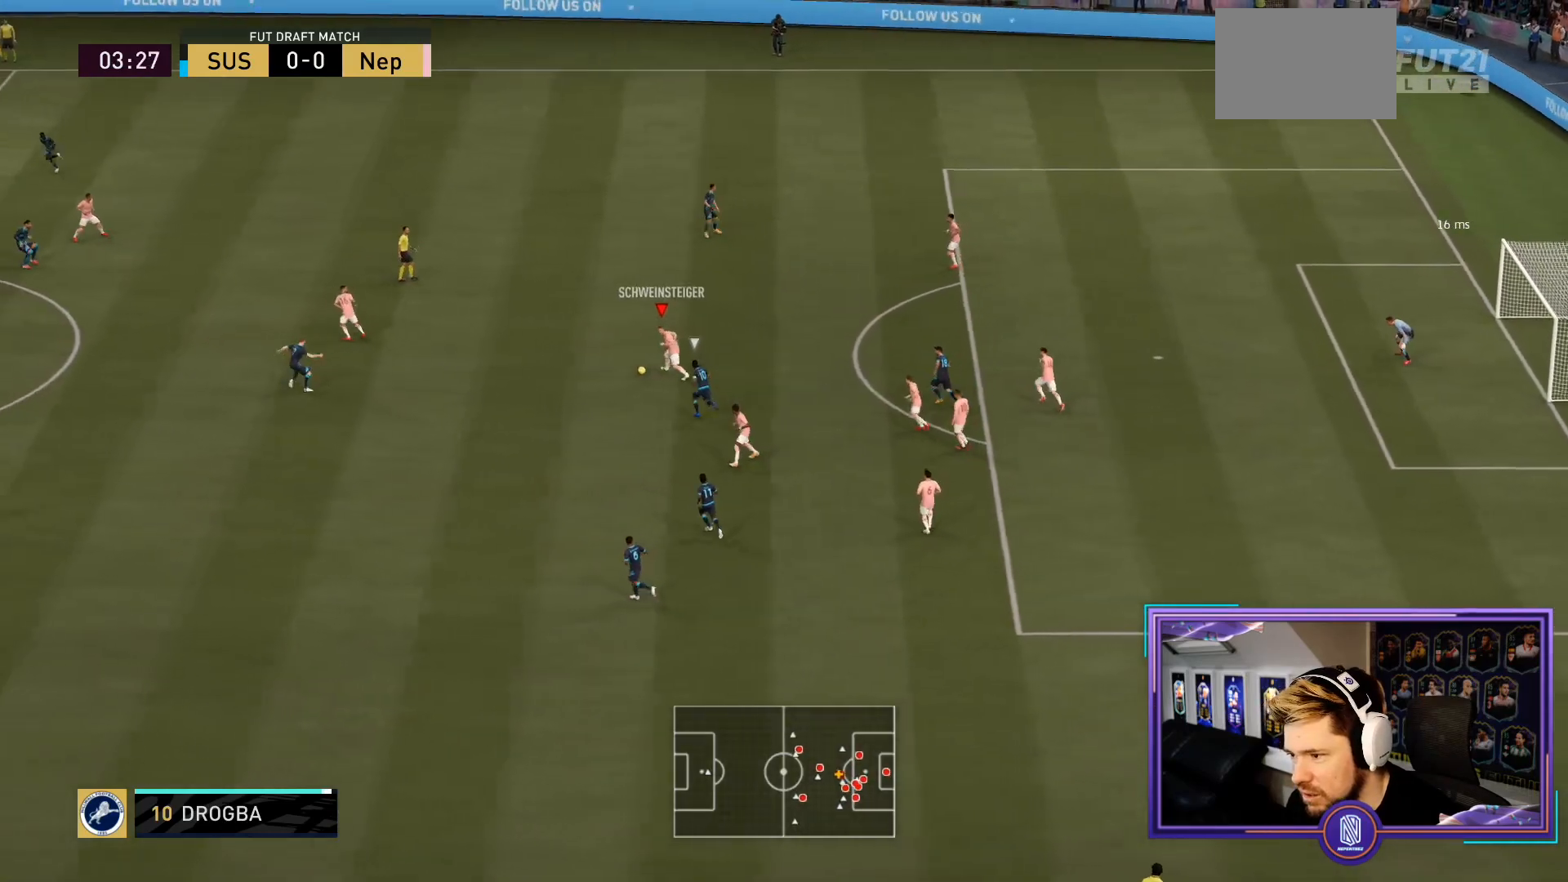
{"buttons": [], "left_stick": "left", "right_stick": "center", "events": [[17, "right_stick", "down-left"], [100, "right_stick", "up-left"], [217, "right_stick", "center"]]}
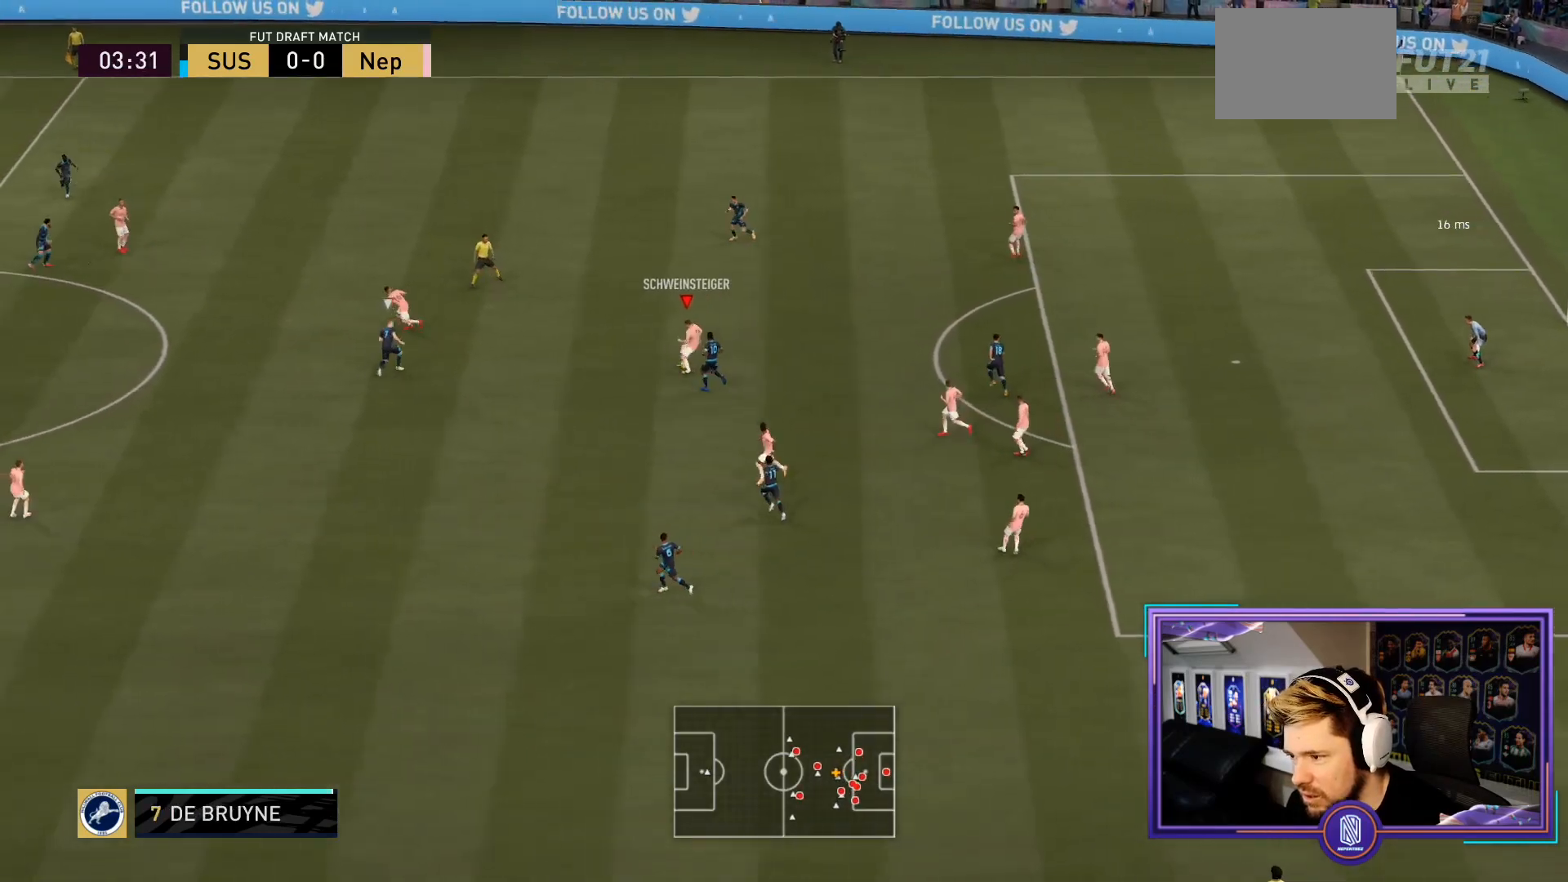
{"buttons": [], "left_stick": "down-left", "right_stick": "center", "events": [[67, "CROSS", "down"], [133, "left_stick", "down-left"], [267, "CROSS", "up"]]}
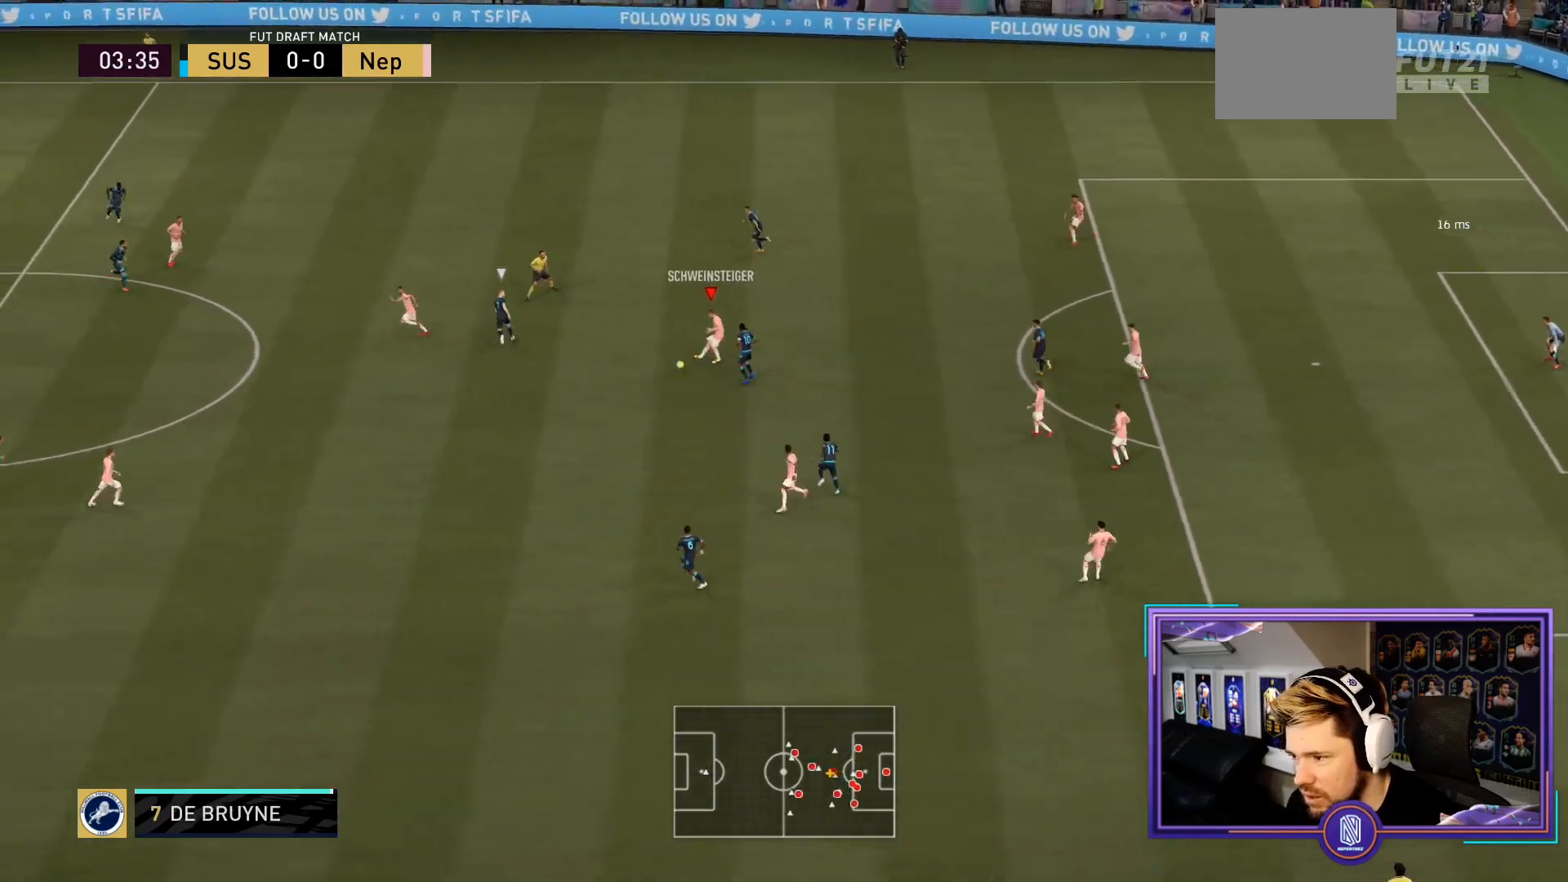
{"buttons": [], "left_stick": "center", "right_stick": "center", "events": [[167, "left_stick", "center"]]}
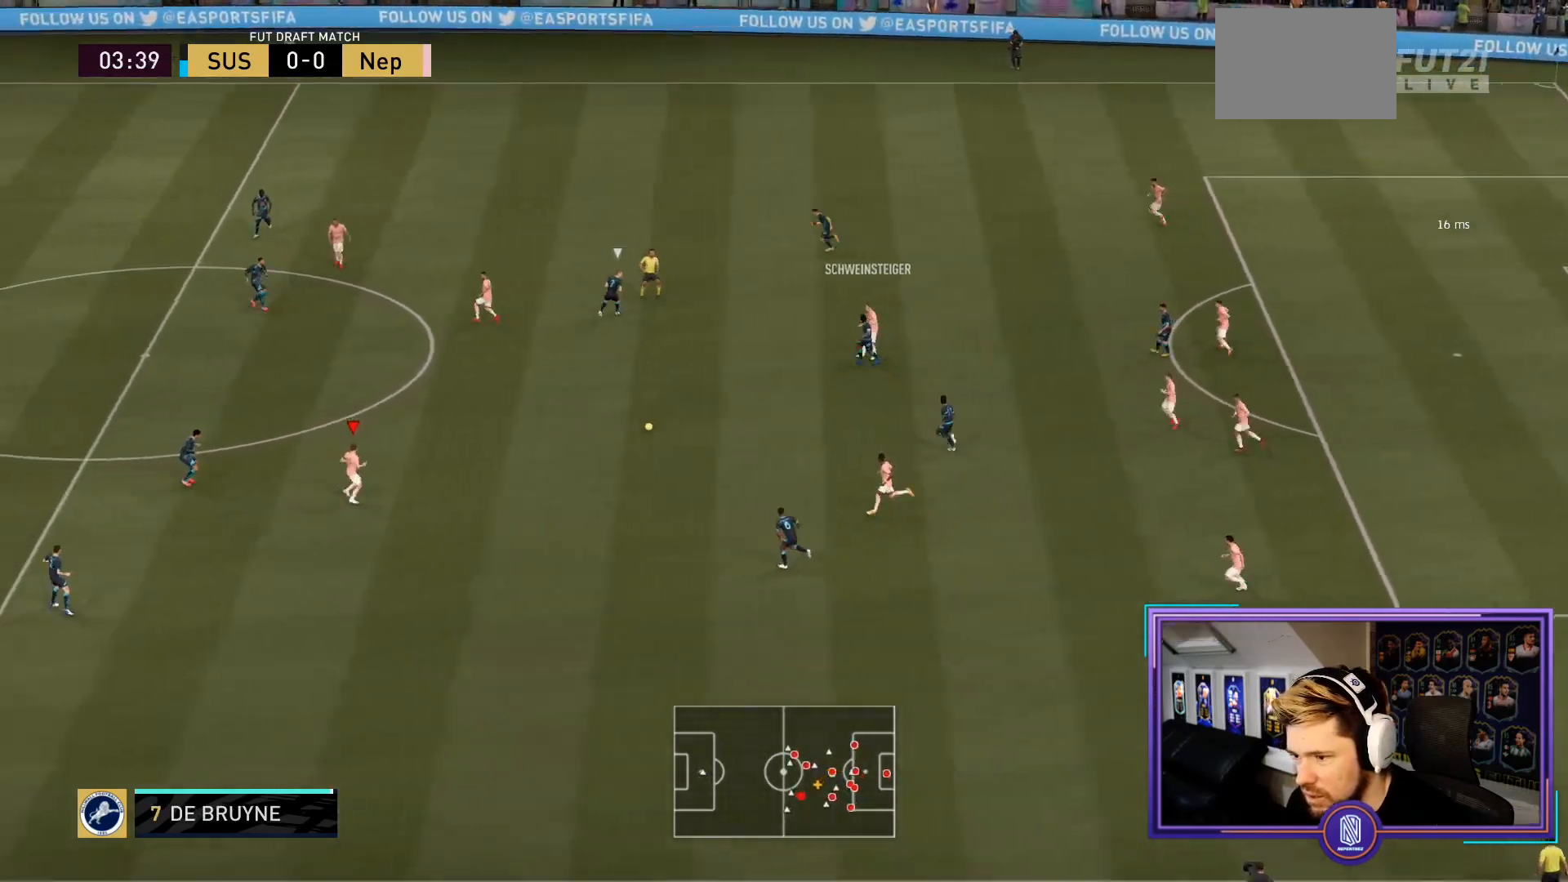
{"buttons": [], "left_stick": "center", "right_stick": "center", "events": [[167, "left_stick", "down"], [367, "left_stick", "center"]]}
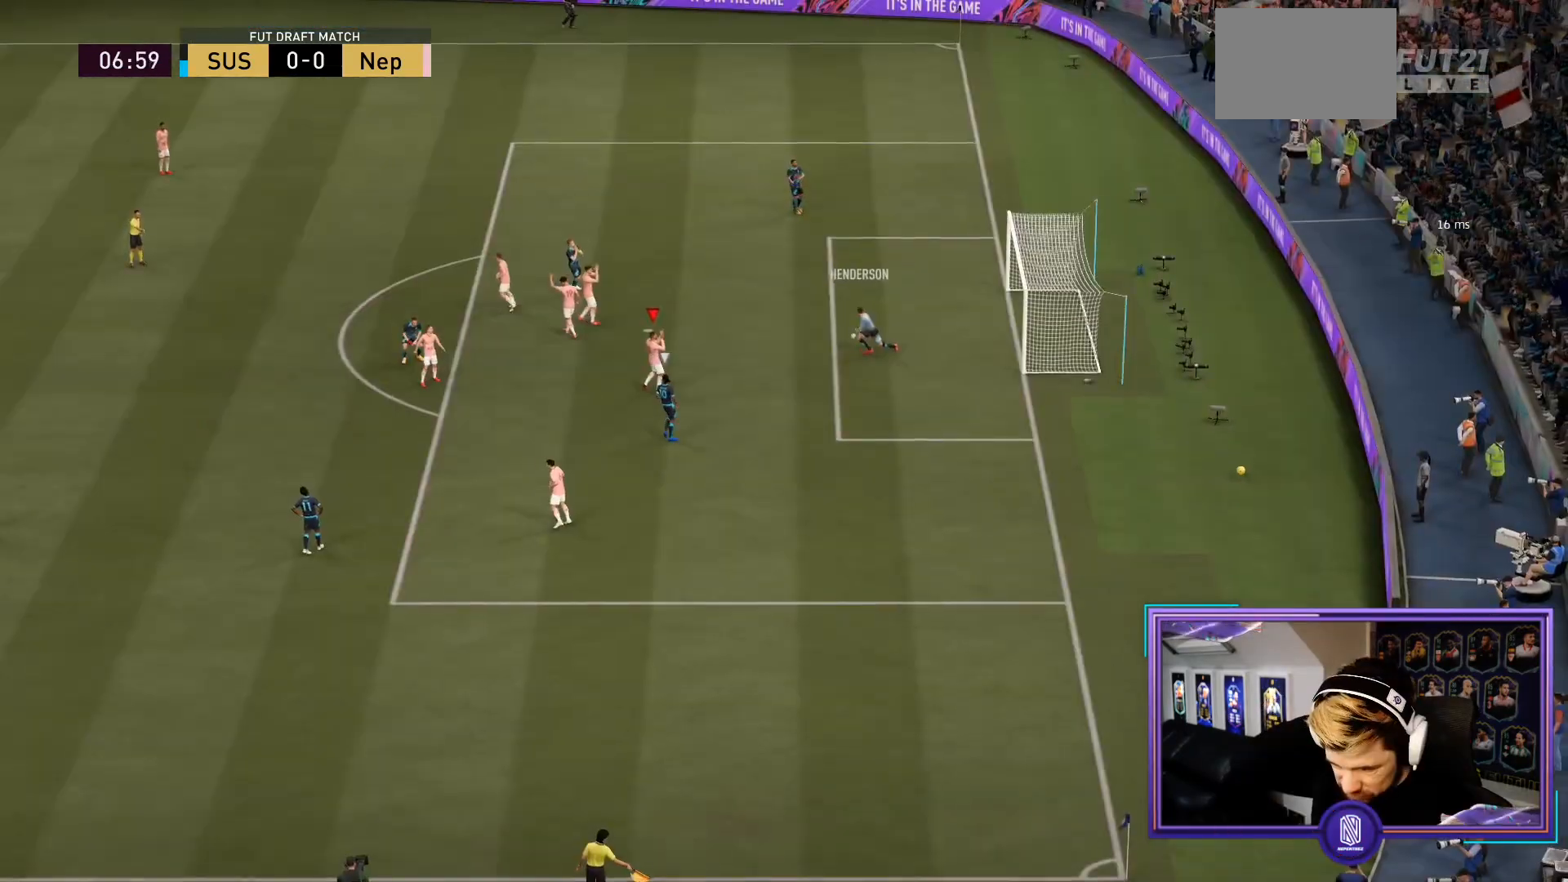
{"buttons": [], "left_stick": "center", "right_stick": "center", "events": []}
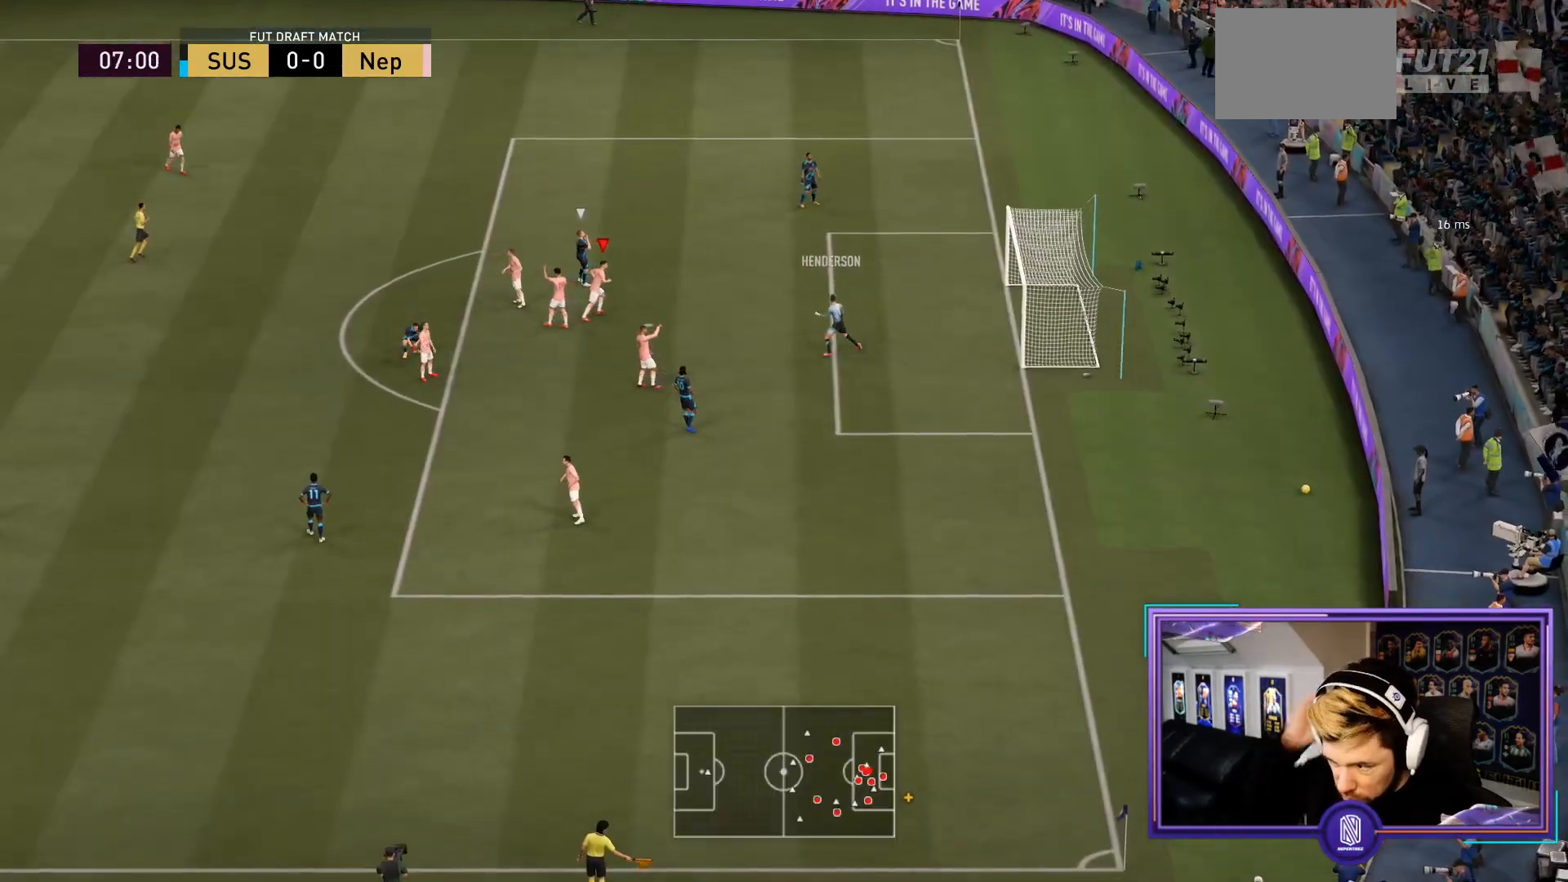
{"buttons": [], "left_stick": "center", "right_stick": "center", "events": []}
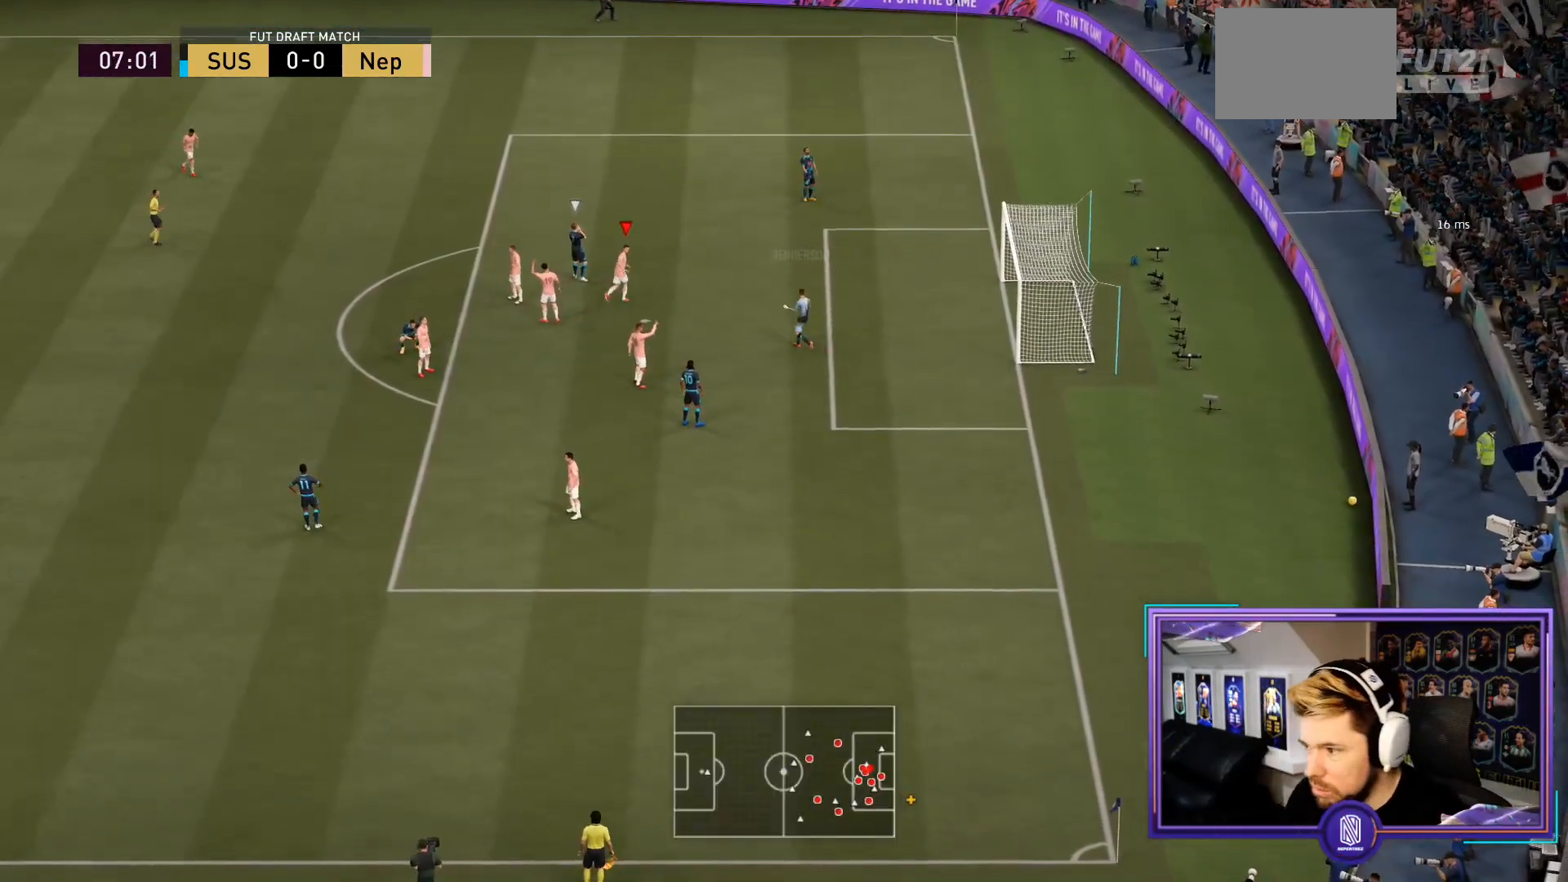
{"buttons": [], "left_stick": "center", "right_stick": "center", "events": [[150, "CROSS", "down"], [300, "CROSS", "up"], [317, "CROSS", "down"], [433, "CROSS", "up"]]}
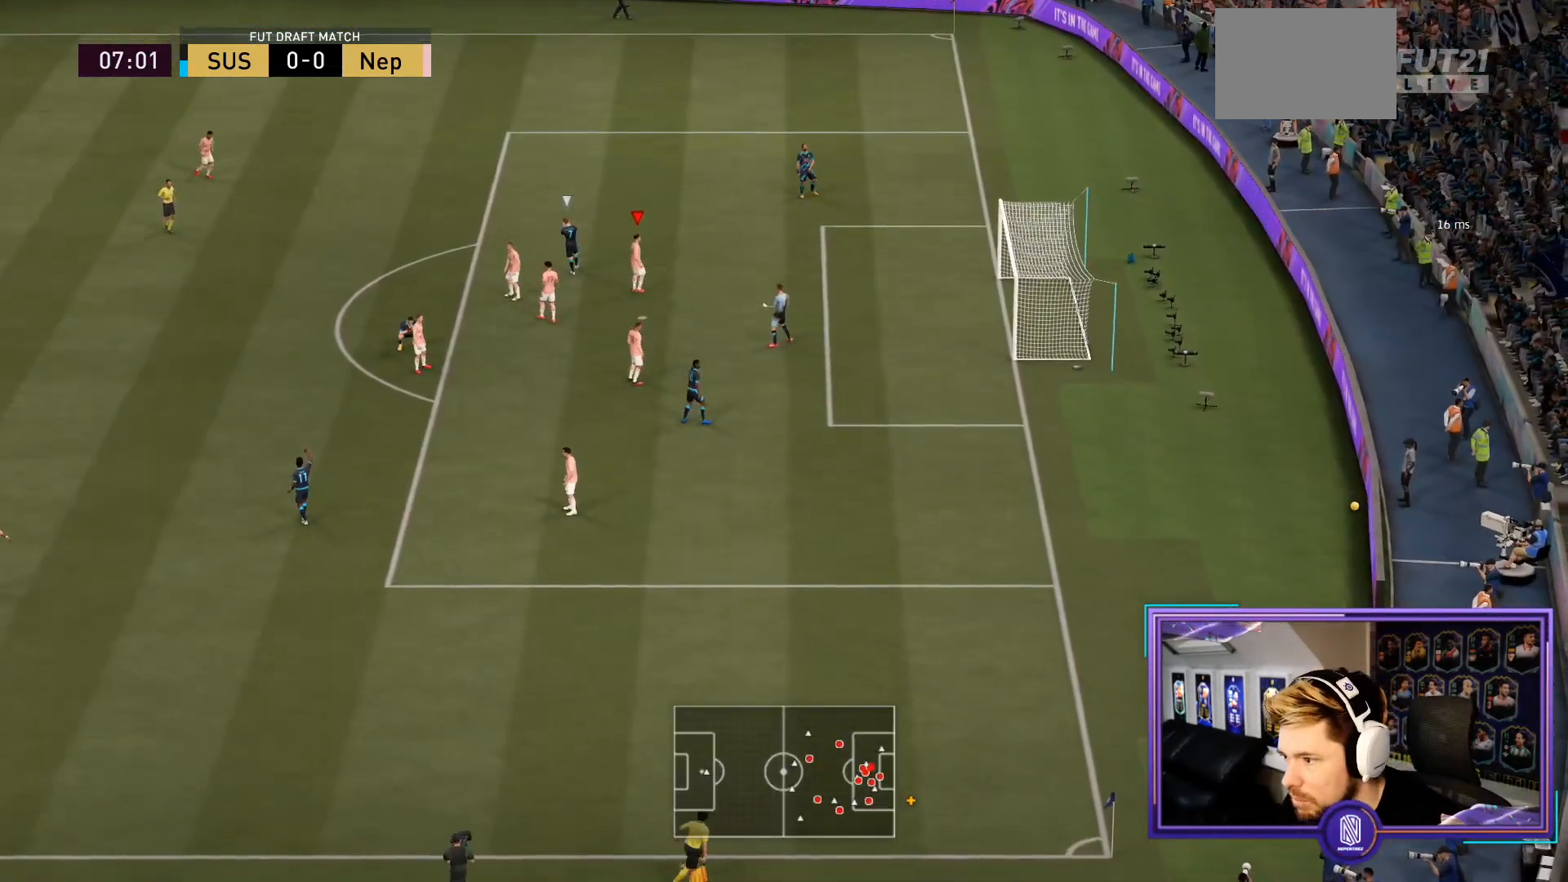
{"buttons": ["CROSS"], "left_stick": "center", "right_stick": "center", "events": [[33, "CROSS", "down"], [167, "CROSS", "up"], [217, "CROSS", "down"], [317, "CROSS", "up"], [383, "CROSS", "down"]]}
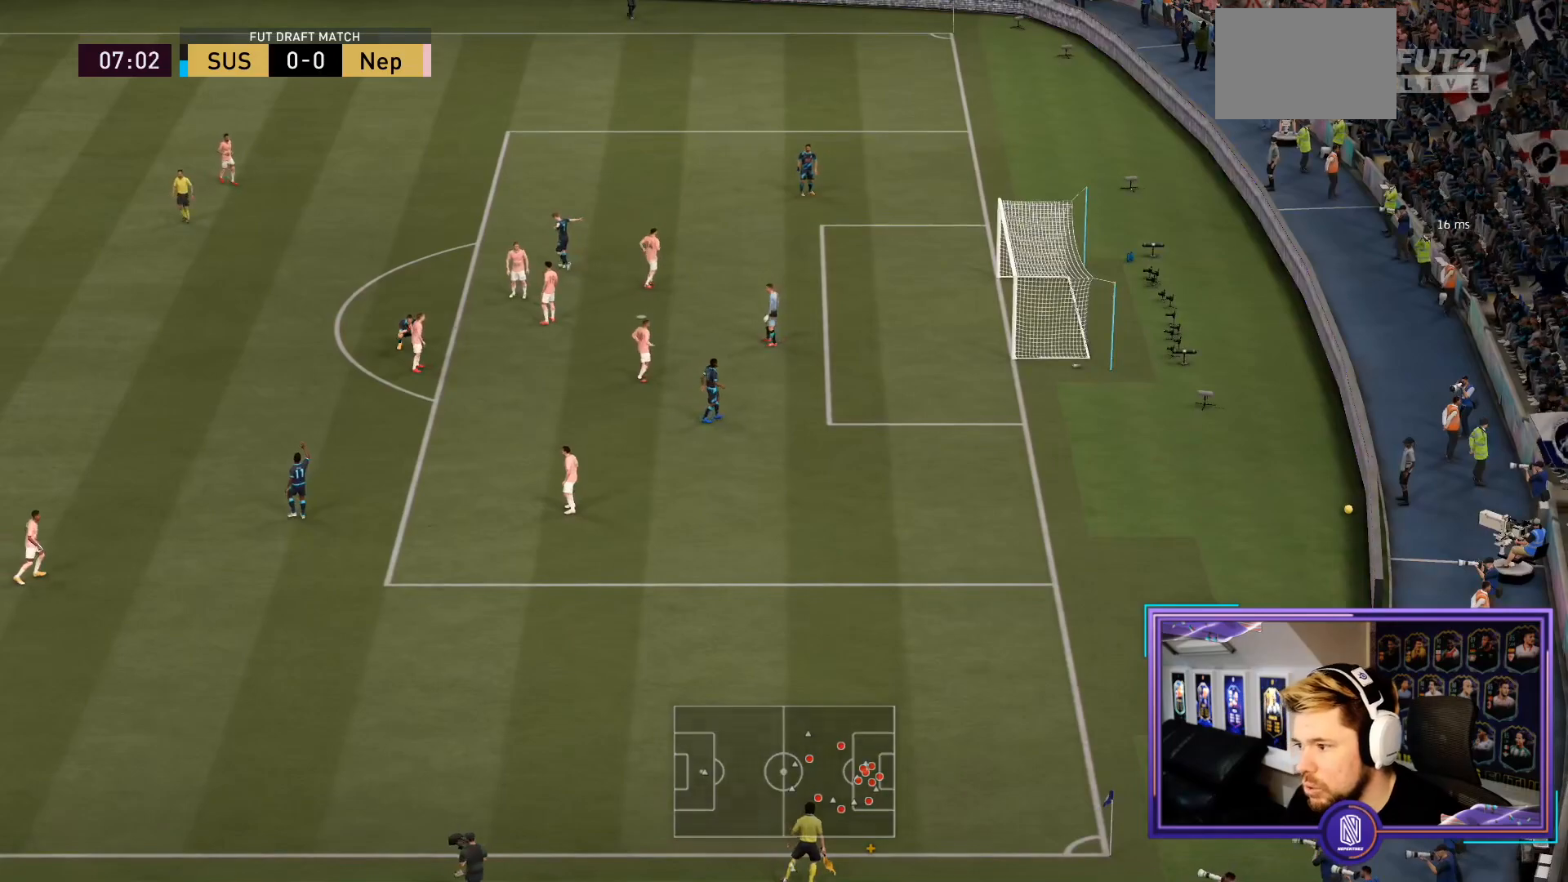
{"buttons": [], "left_stick": "center", "right_stick": "center", "events": [[17, "CROSS", "up"], [67, "CROSS", "down"], [217, "CROSS", "up"], [317, "CROSS", "down"], [483, "CROSS", "up"]]}
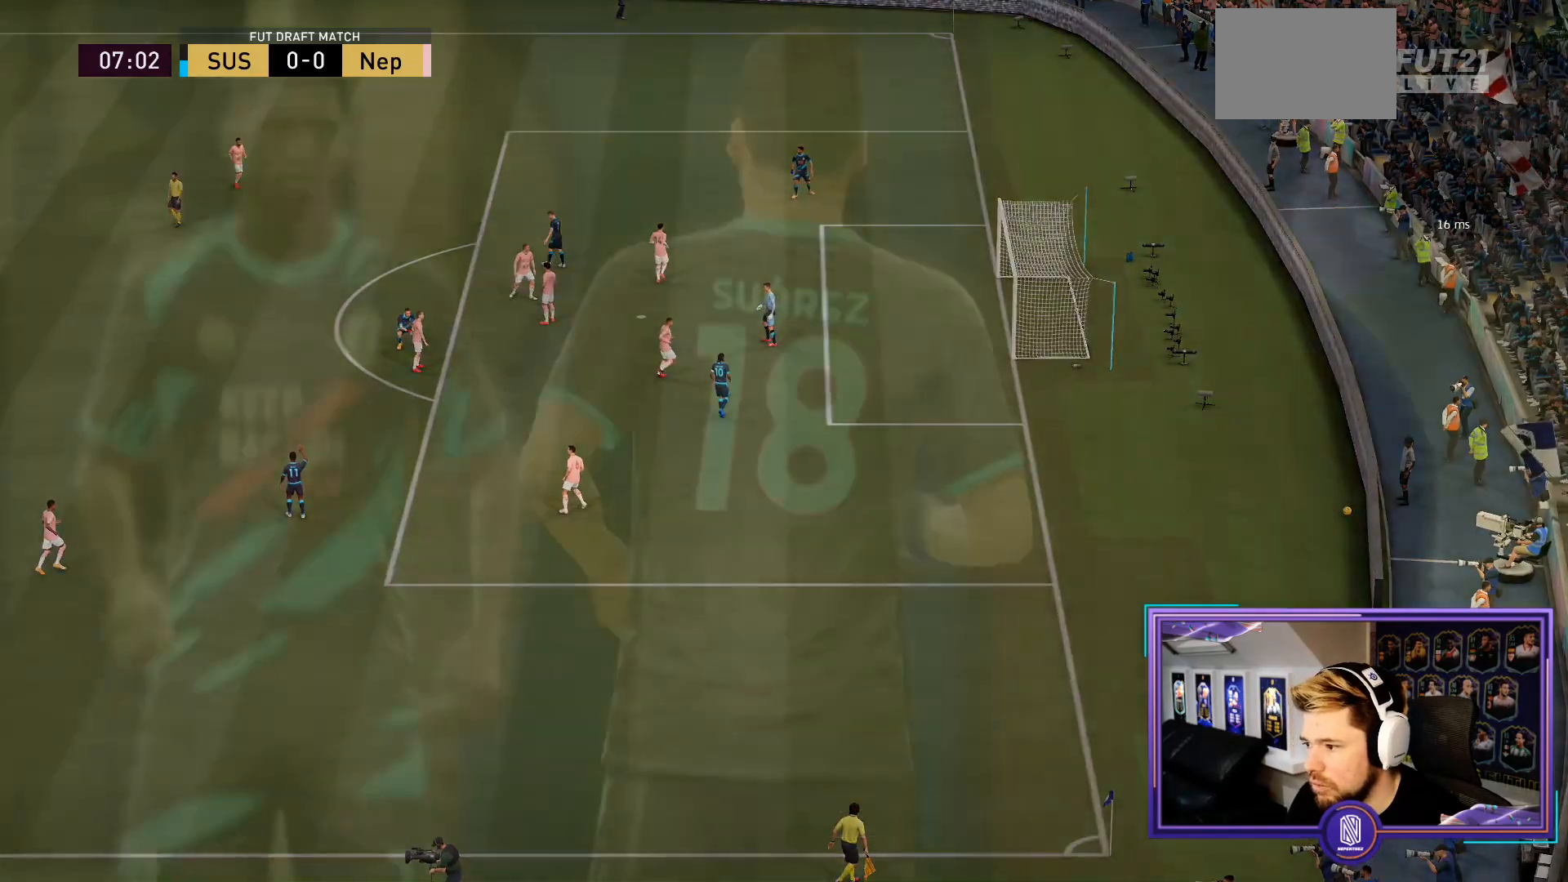
{"buttons": [], "left_stick": "center", "right_stick": "center", "events": []}
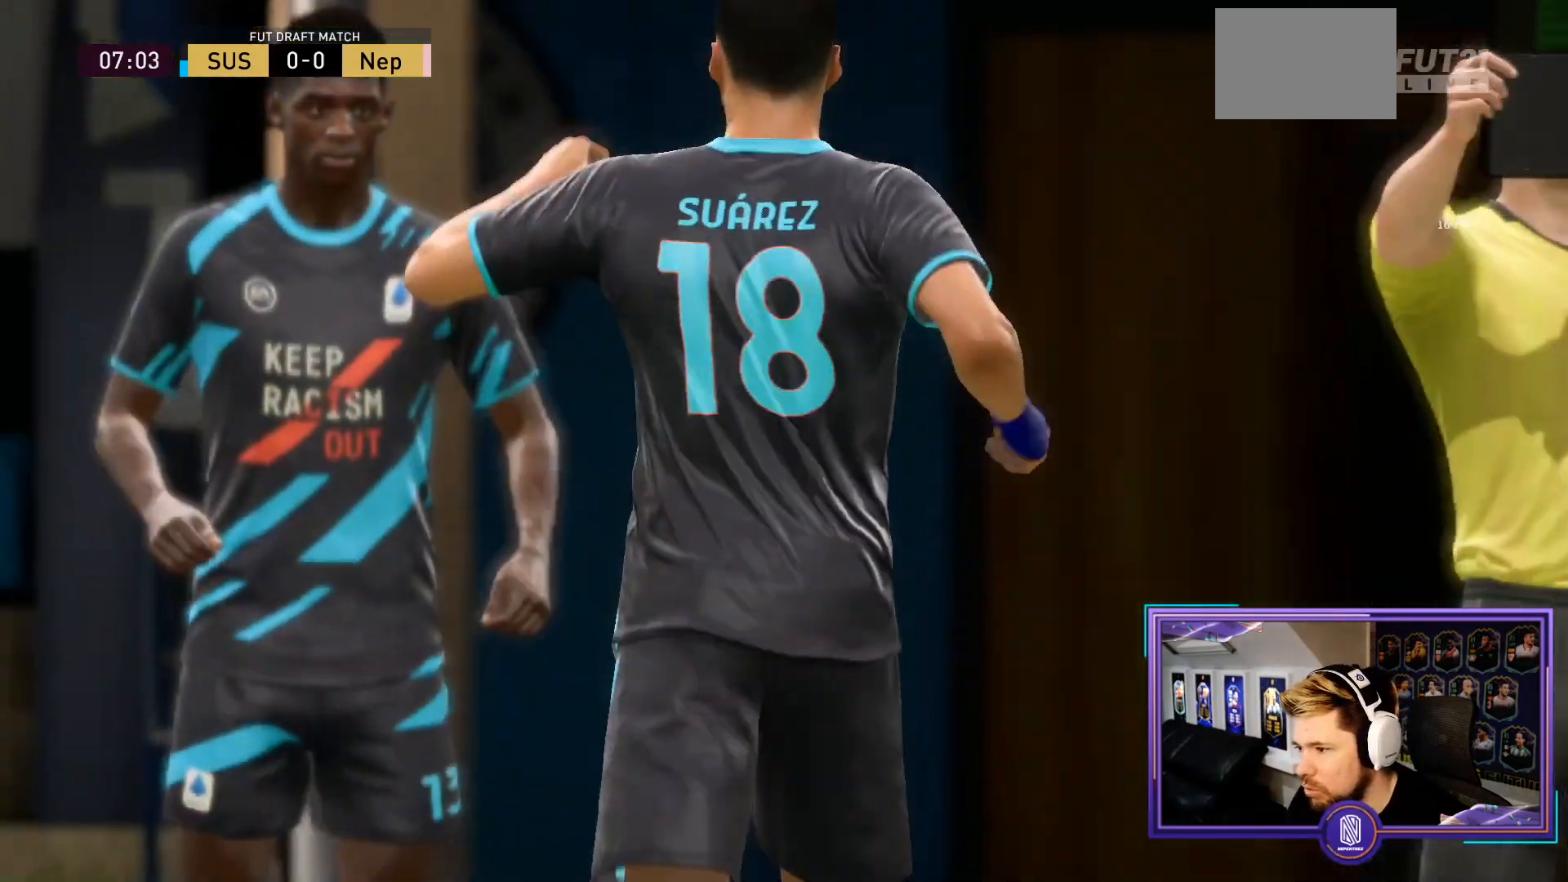
{"buttons": [], "left_stick": "center", "right_stick": "center", "events": [[50, "CROSS", "down"], [67, "CROSS", "up"], [83, "CROSS", "down"], [150, "CROSS", "up"]]}
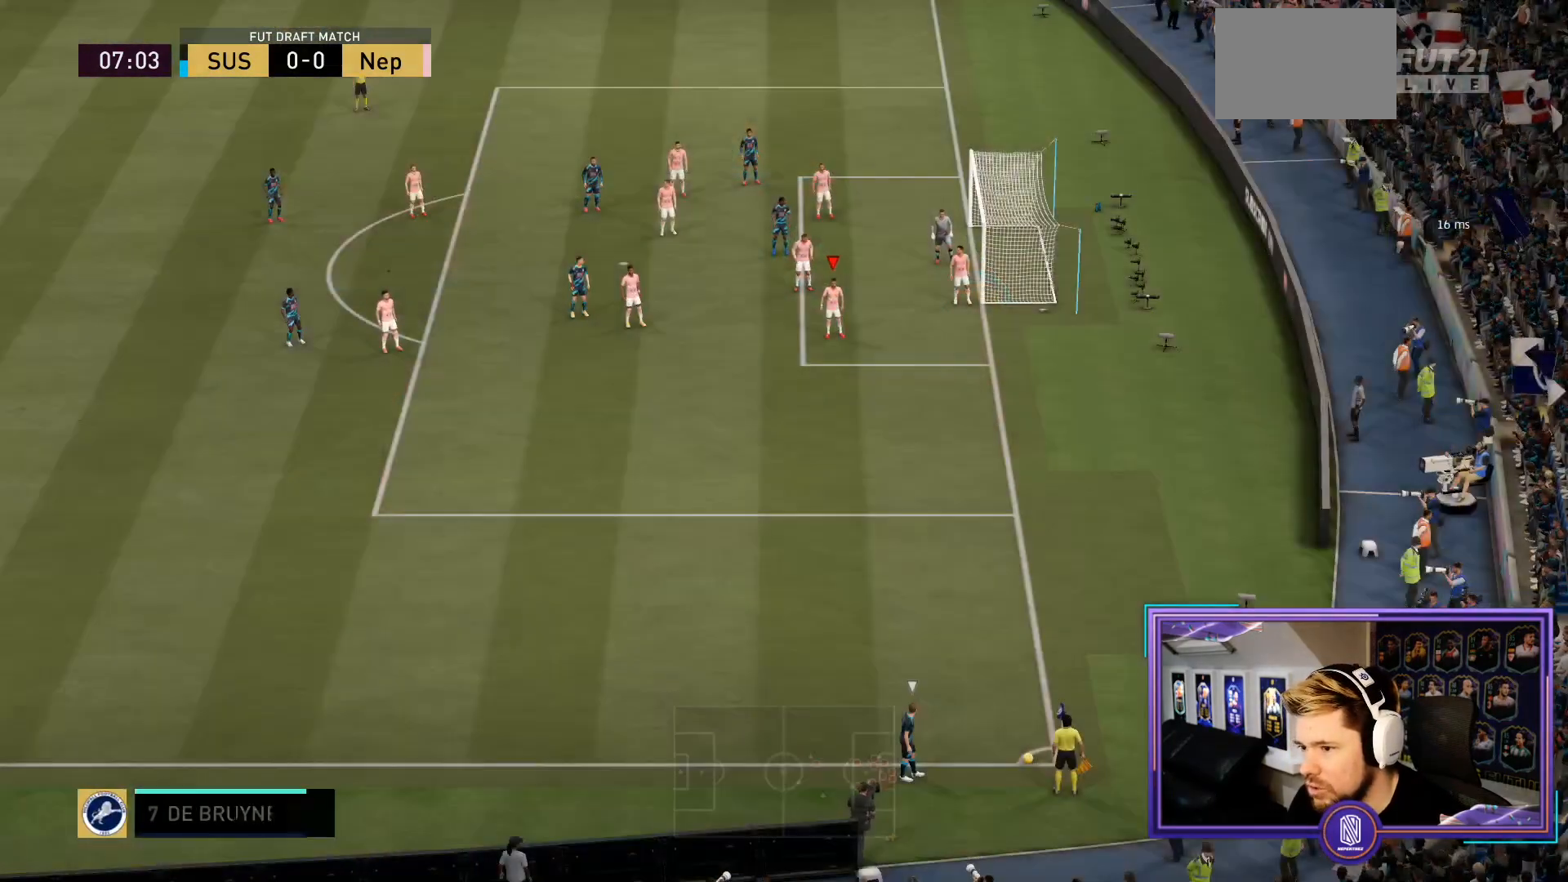
{"buttons": [], "left_stick": "center", "right_stick": "center", "events": []}
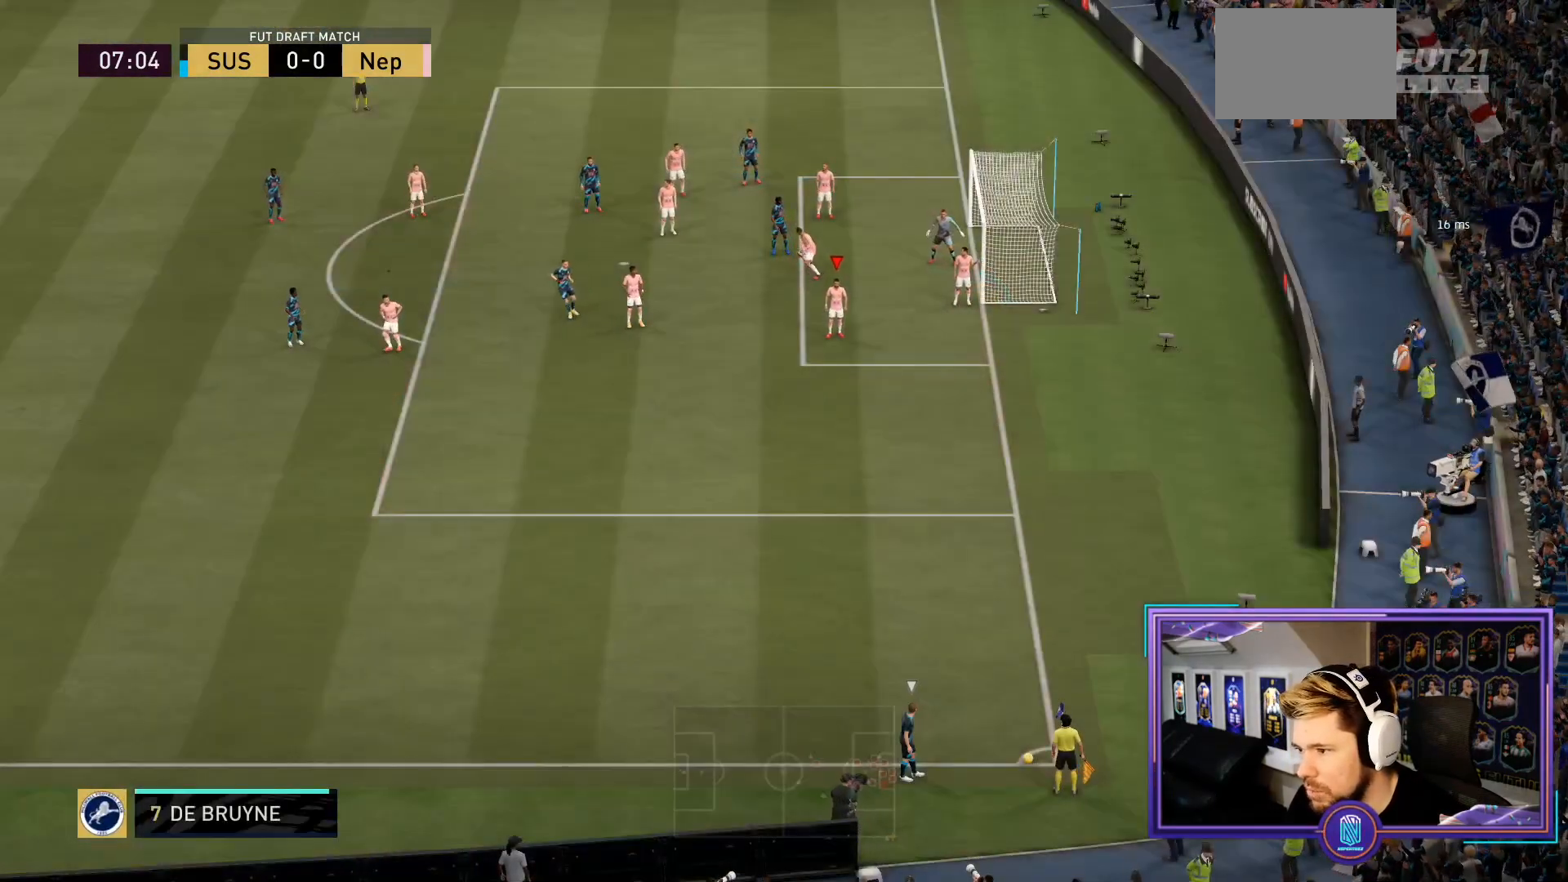
{"buttons": [], "left_stick": "down-left", "right_stick": "left", "events": [[50, "left_stick", "down-left"], [250, "right_stick", "left"]]}